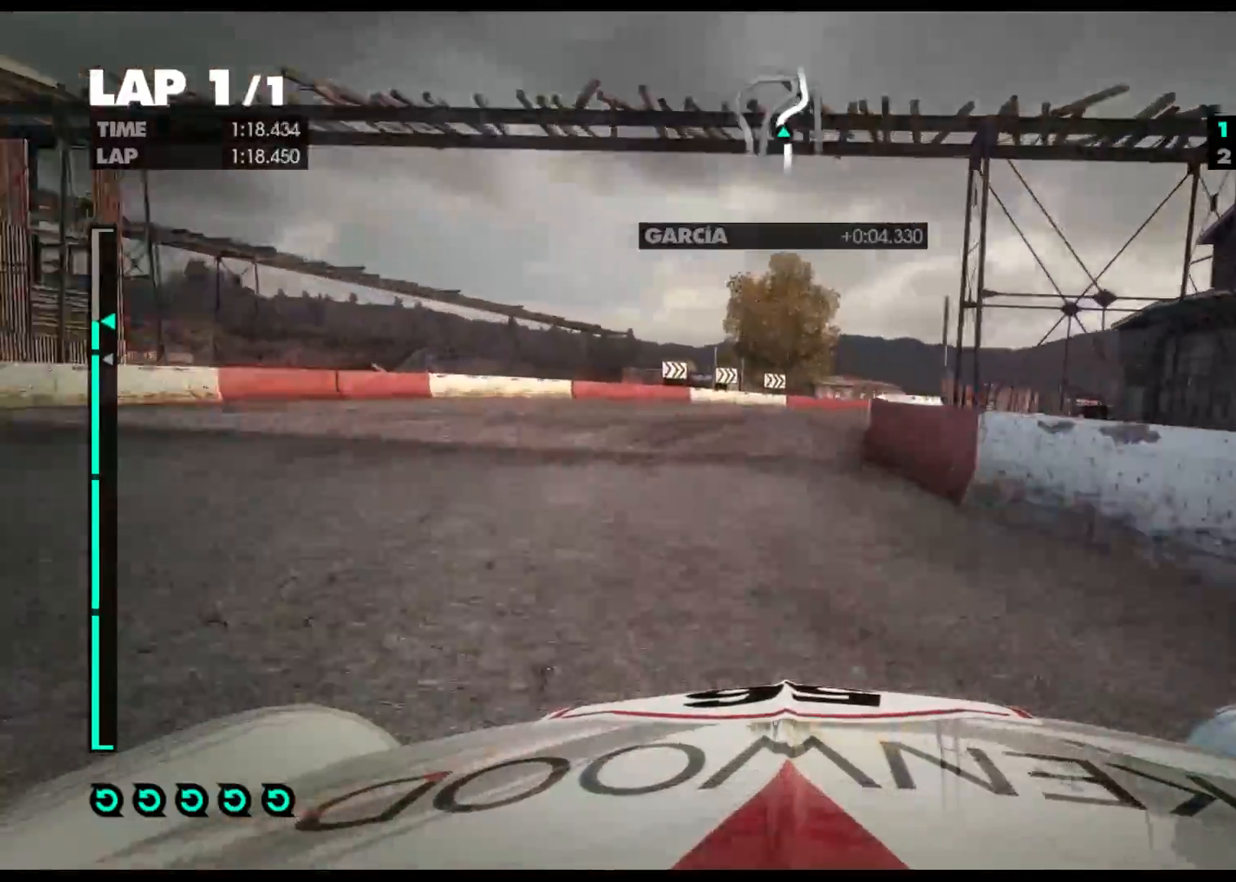
Gameplay with a controller (Xbox layout); each line is a JSON object with the inputs held at the frame after it. "events" lists button and stick changes between this image and that frame as [ms after this image, input, new state], when the widget could be followed in between.
{"buttons": ["R2"], "left_stick": "right", "right_stick": "center", "events": []}
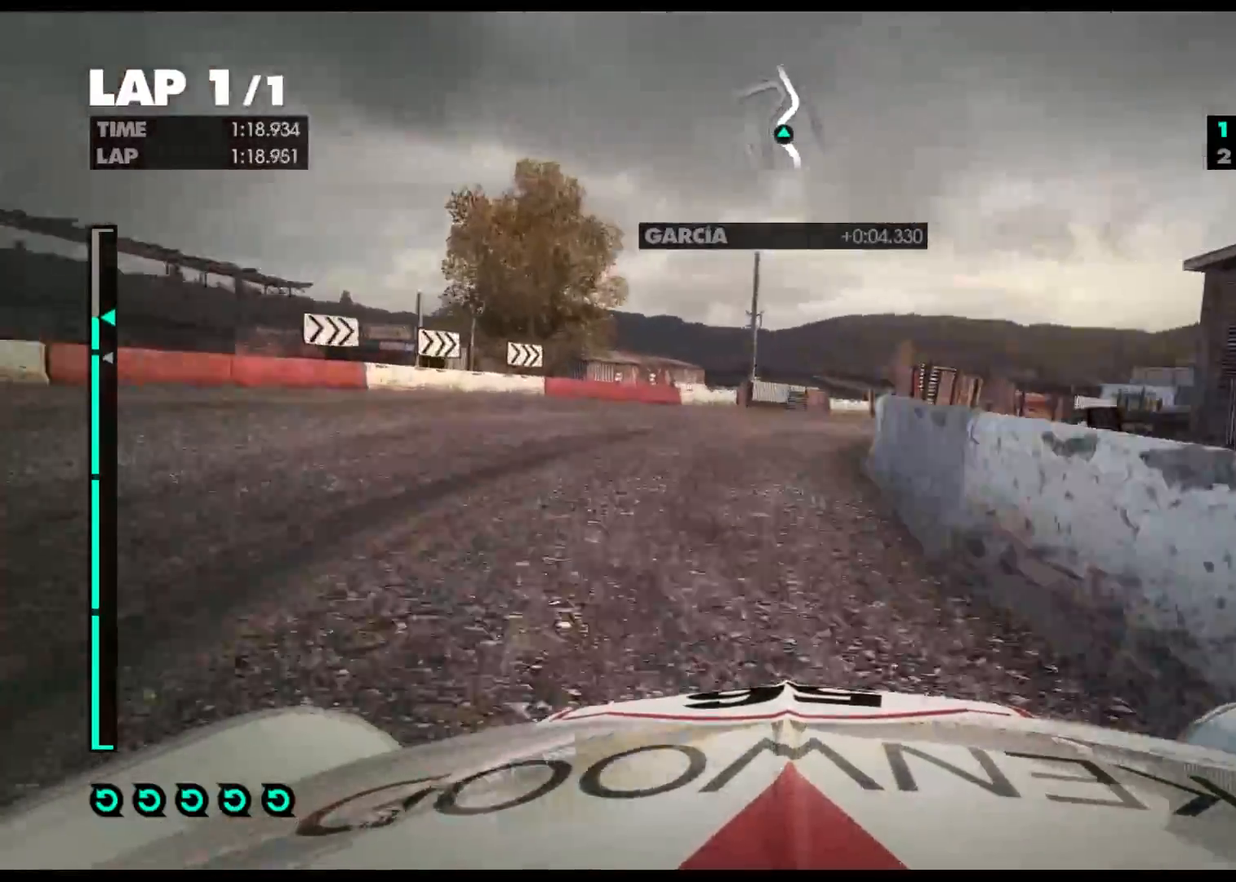
{"buttons": ["R2"], "left_stick": "right", "right_stick": "center", "events": []}
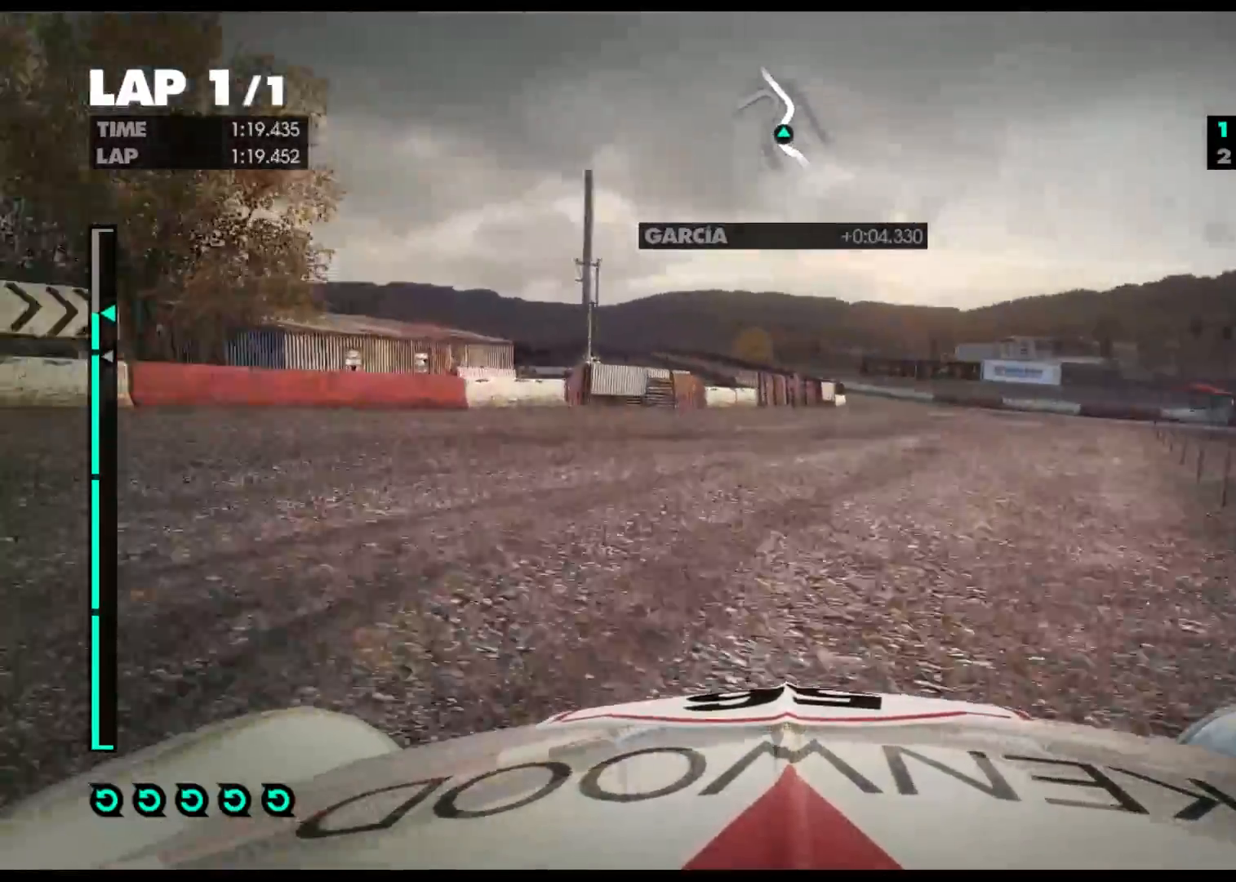
{"buttons": ["R2"], "left_stick": "right", "right_stick": "center", "events": [[67, "R2", "up"], [217, "R2", "down"]]}
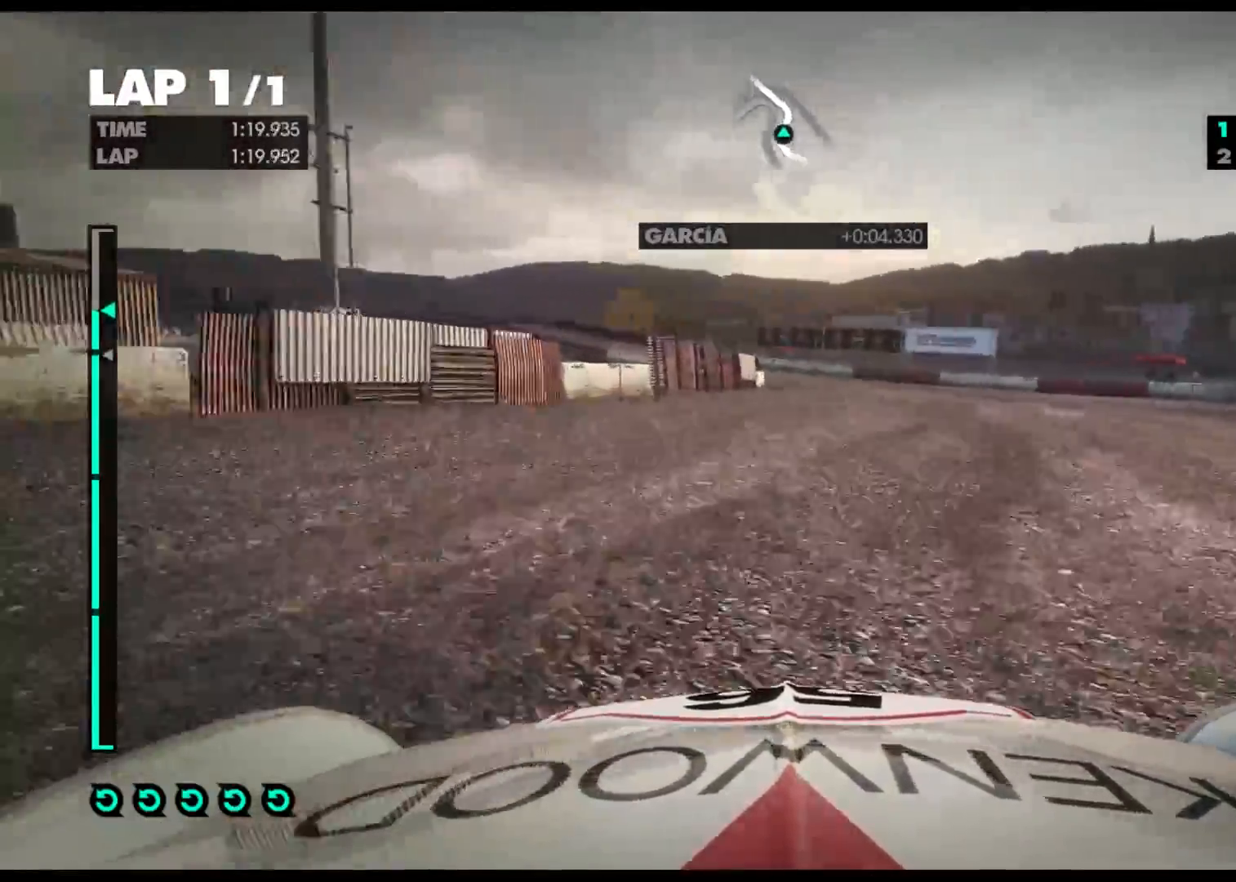
{"buttons": ["R2"], "left_stick": "left", "right_stick": "center", "events": [[267, "left_stick", "center"], [400, "left_stick", "left"]]}
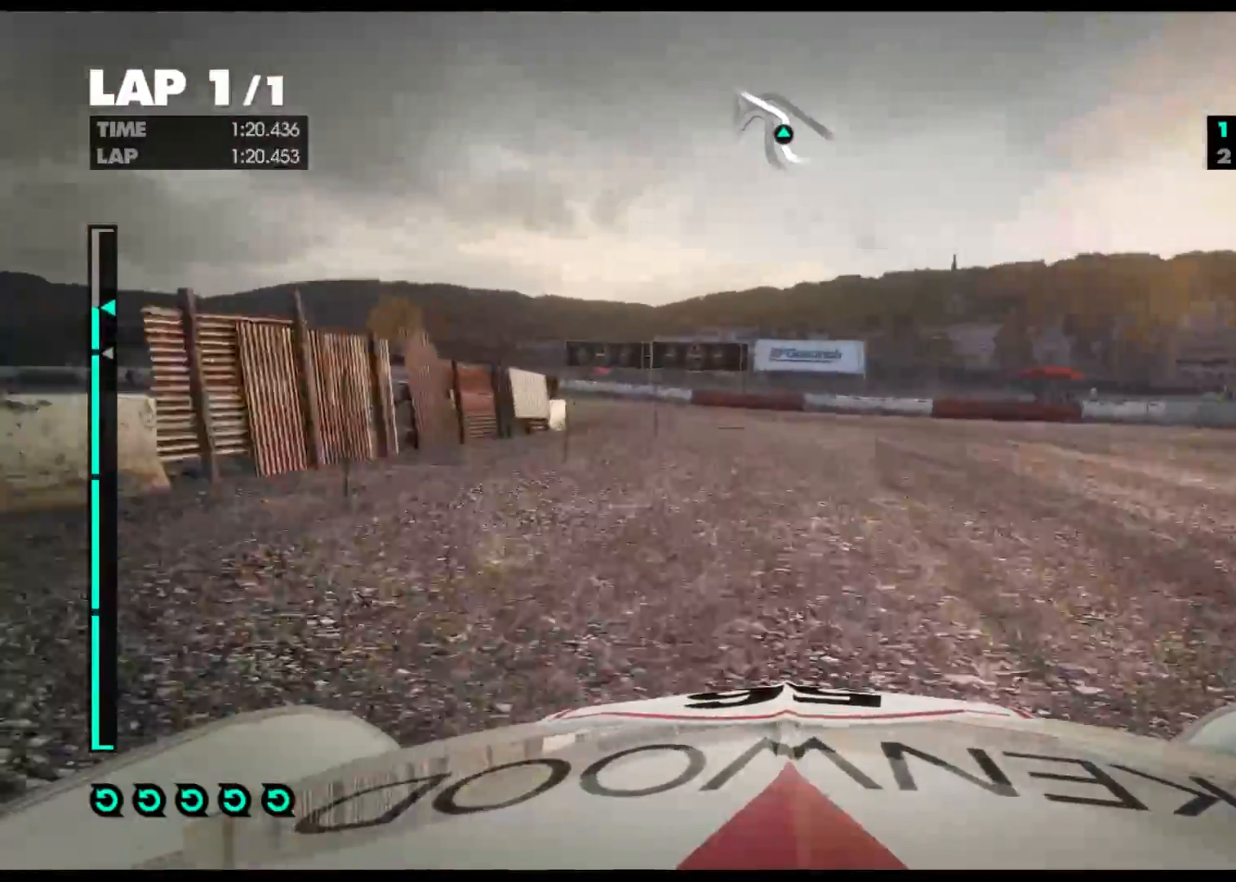
{"buttons": ["R2"], "left_stick": "center", "right_stick": "center", "events": [[433, "left_stick", "center"]]}
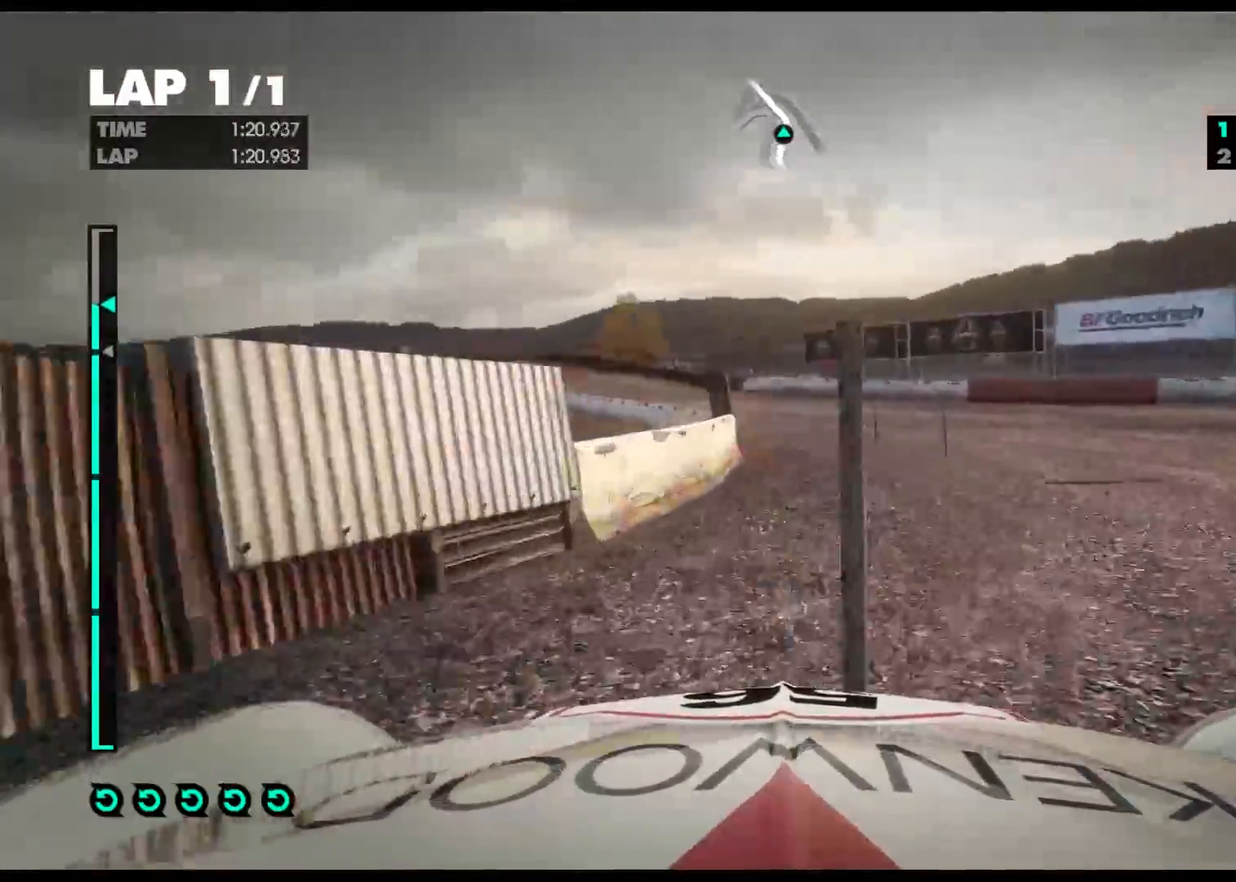
{"buttons": ["R2"], "left_stick": "left", "right_stick": "center", "events": [[150, "left_stick", "left"]]}
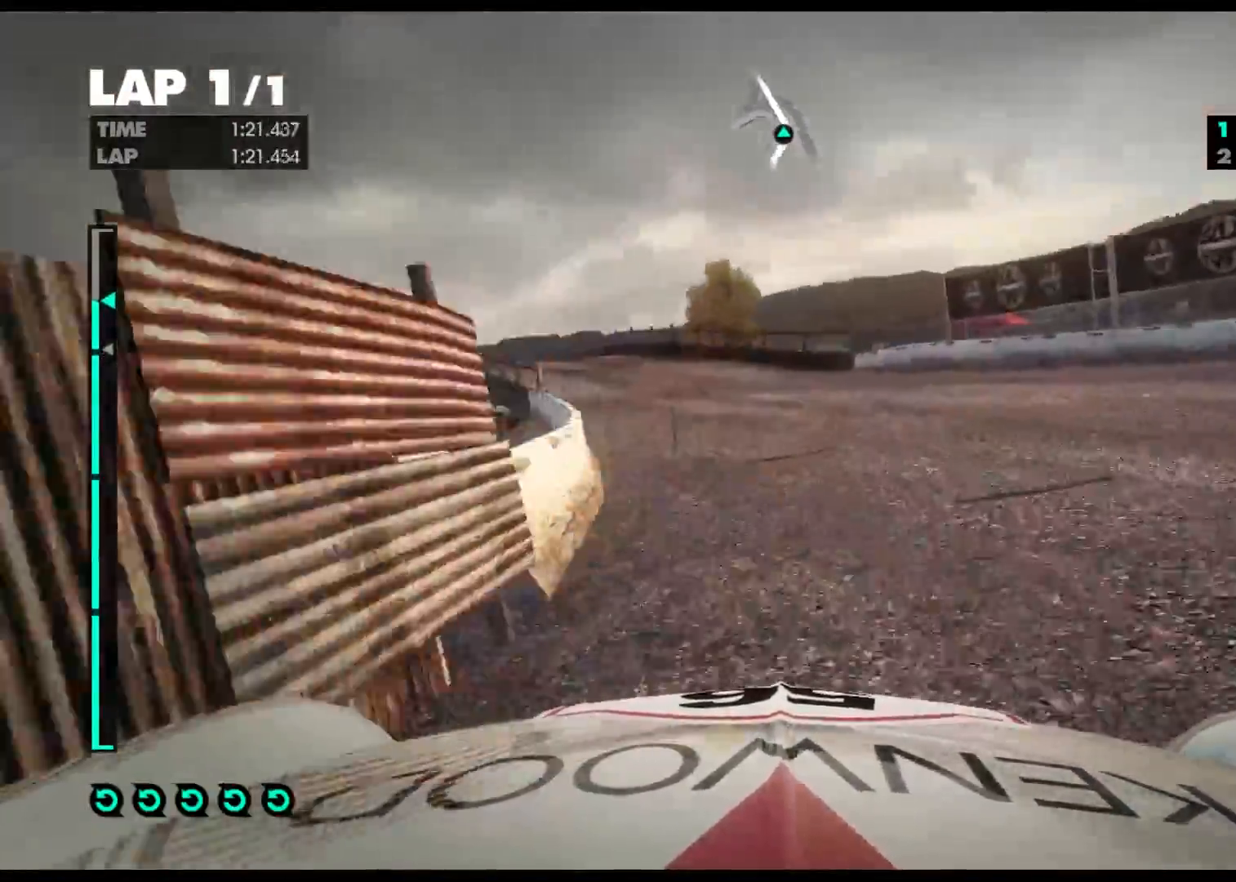
{"buttons": ["R2"], "left_stick": "left", "right_stick": "center", "events": []}
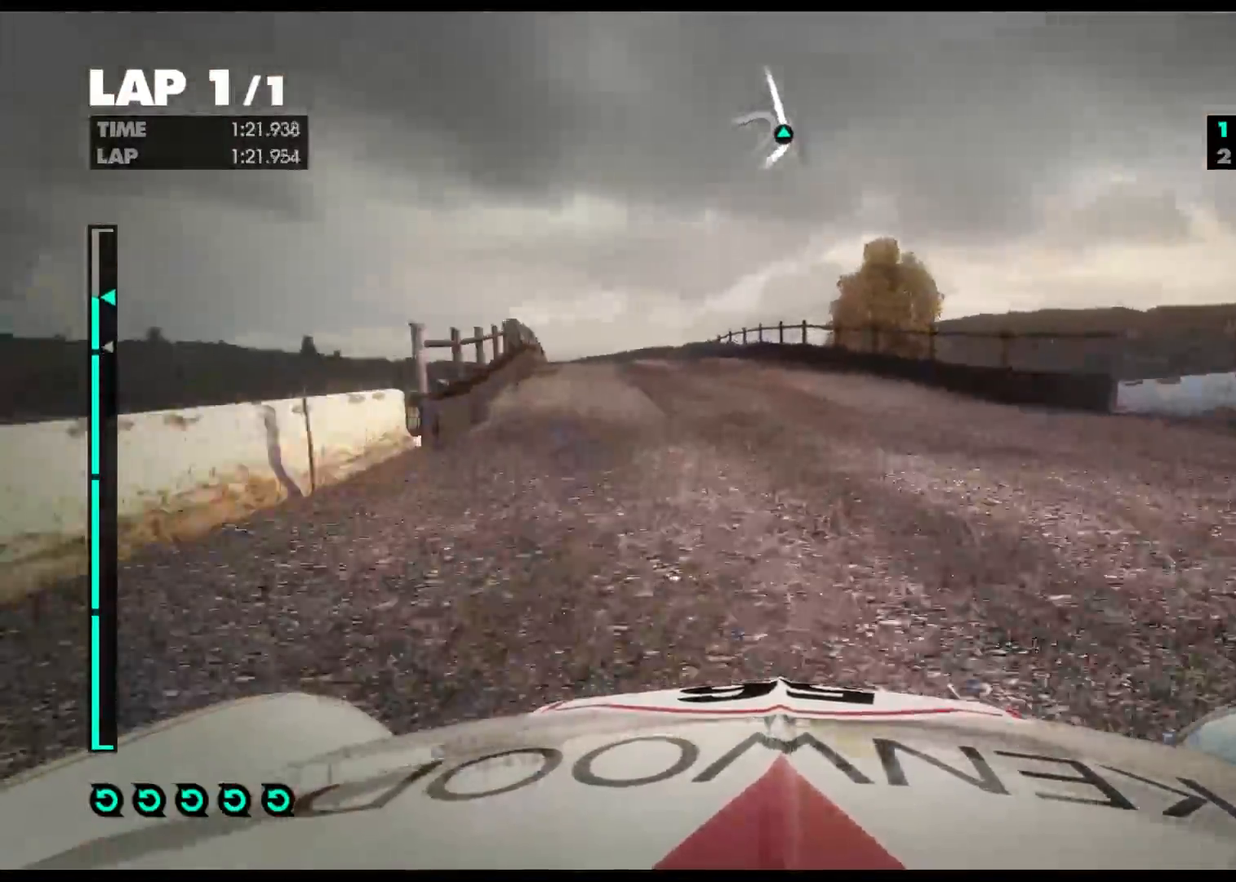
{"buttons": ["R2"], "left_stick": "center", "right_stick": "center", "events": [[367, "left_stick", "center"]]}
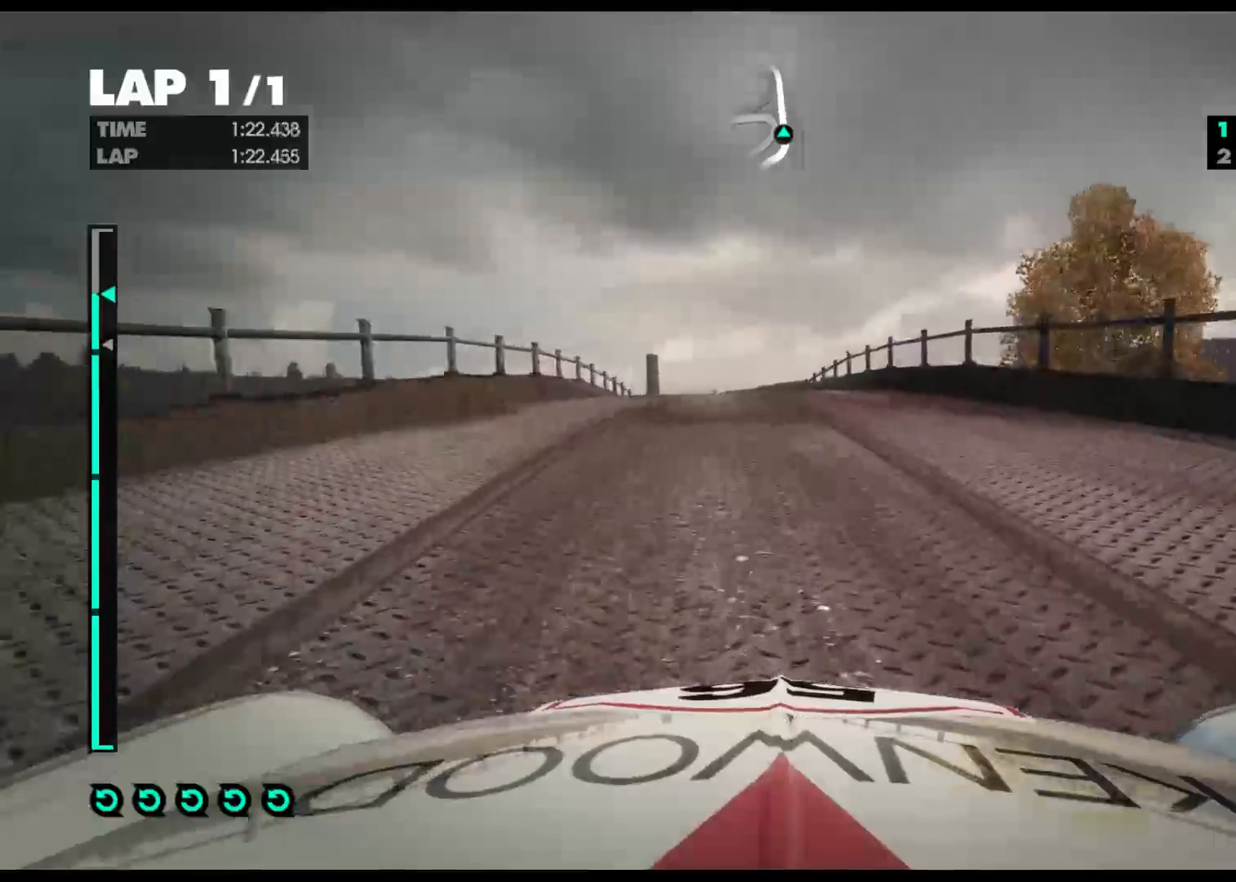
{"buttons": ["R2"], "left_stick": "left", "right_stick": "center", "events": [[33, "left_stick", "left"]]}
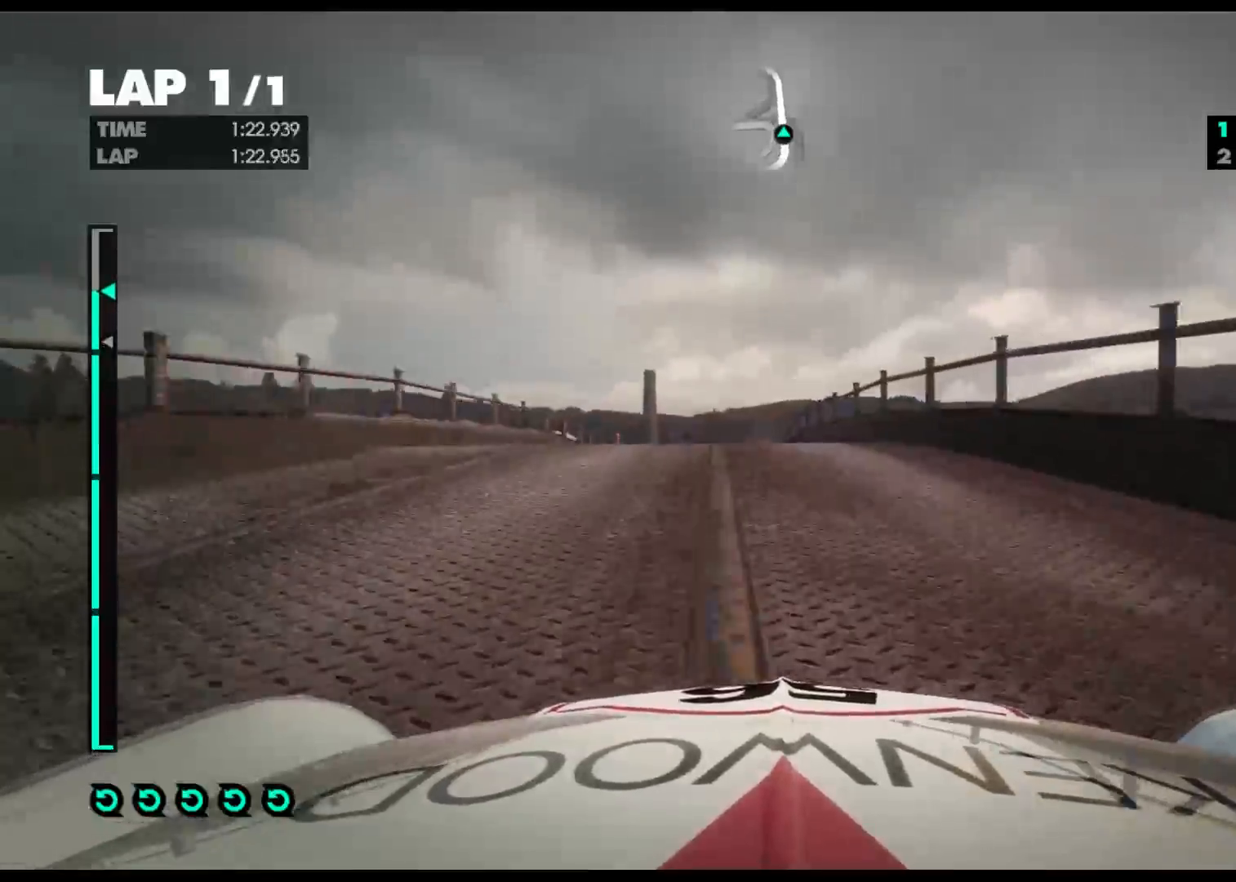
{"buttons": ["R2"], "left_stick": "left", "right_stick": "center", "events": []}
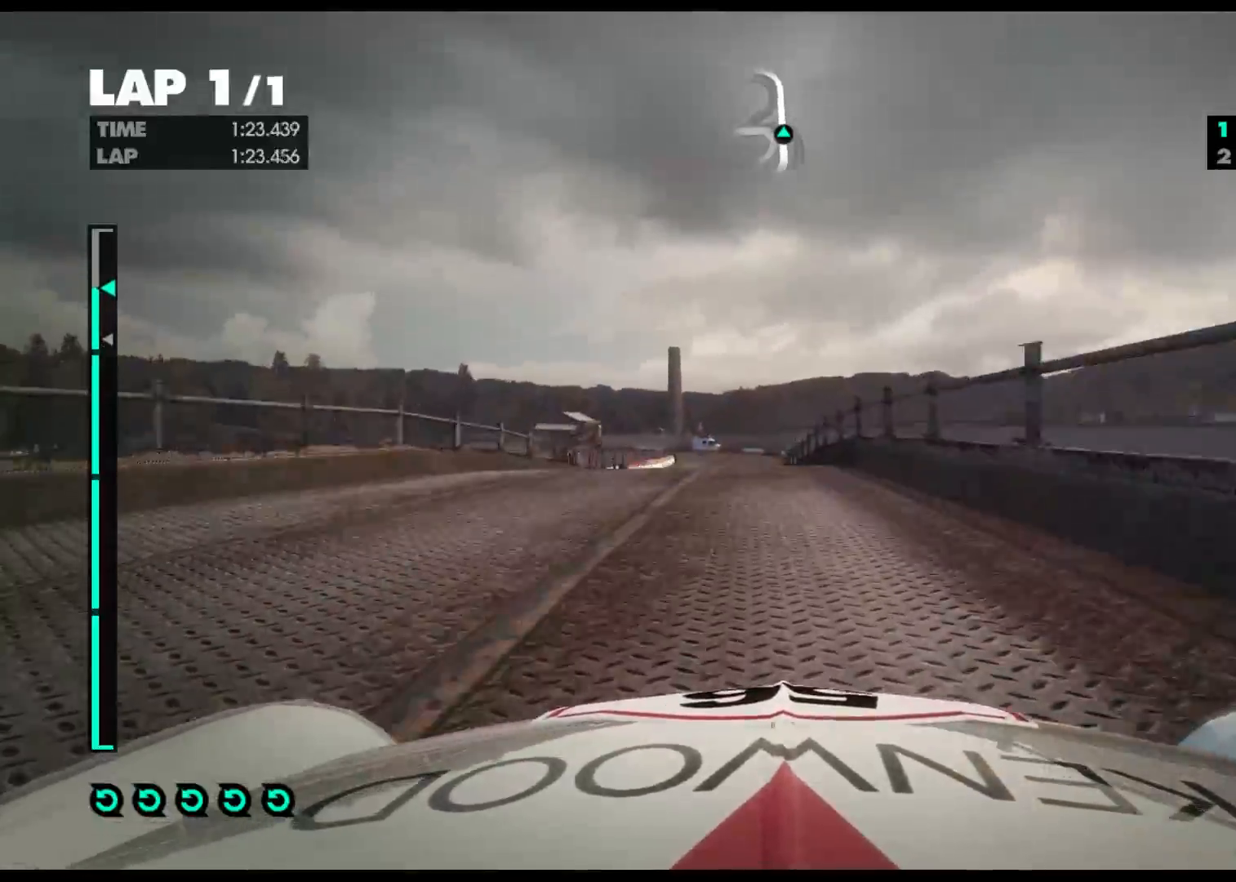
{"buttons": ["R2"], "left_stick": "center", "right_stick": "center", "events": [[367, "left_stick", "center"]]}
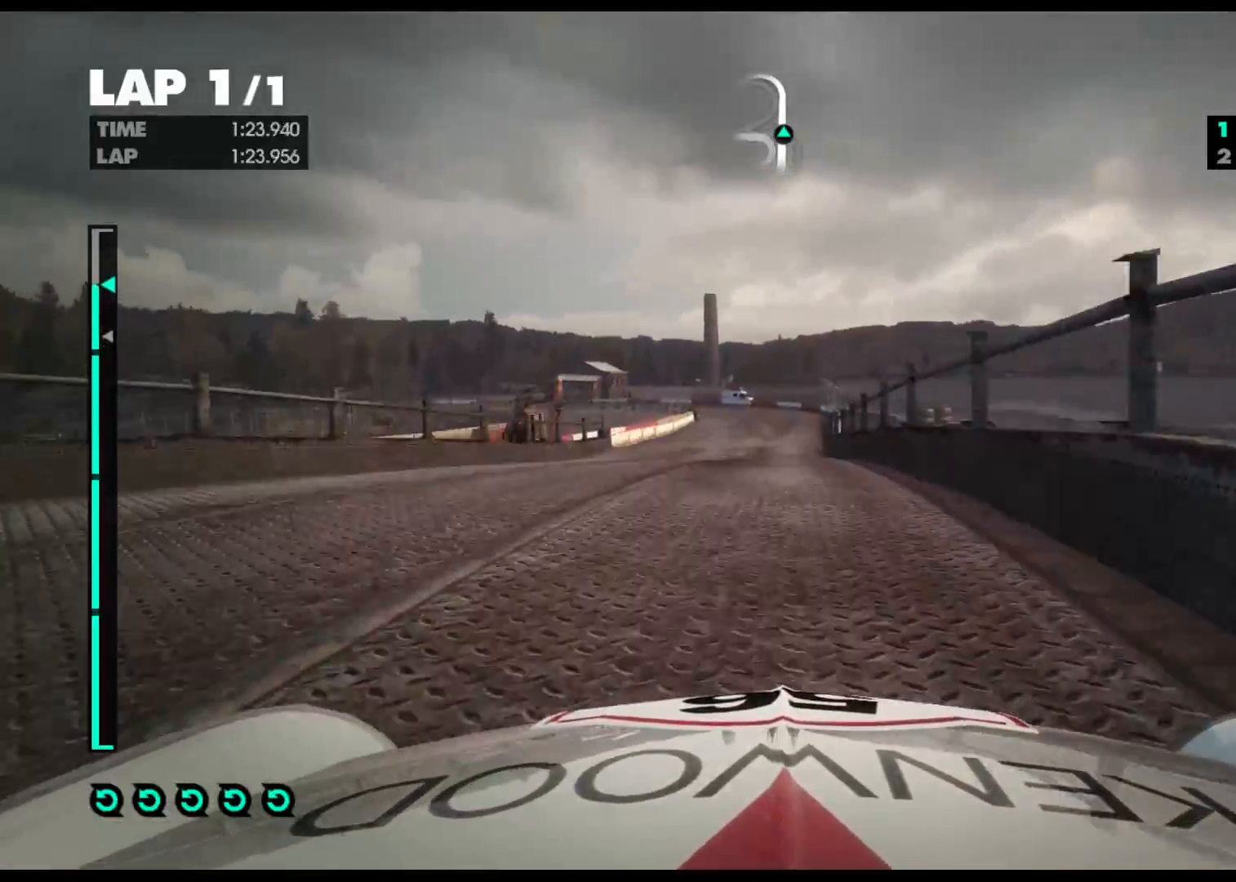
{"buttons": ["R2"], "left_stick": "left", "right_stick": "center", "events": [[250, "left_stick", "left"]]}
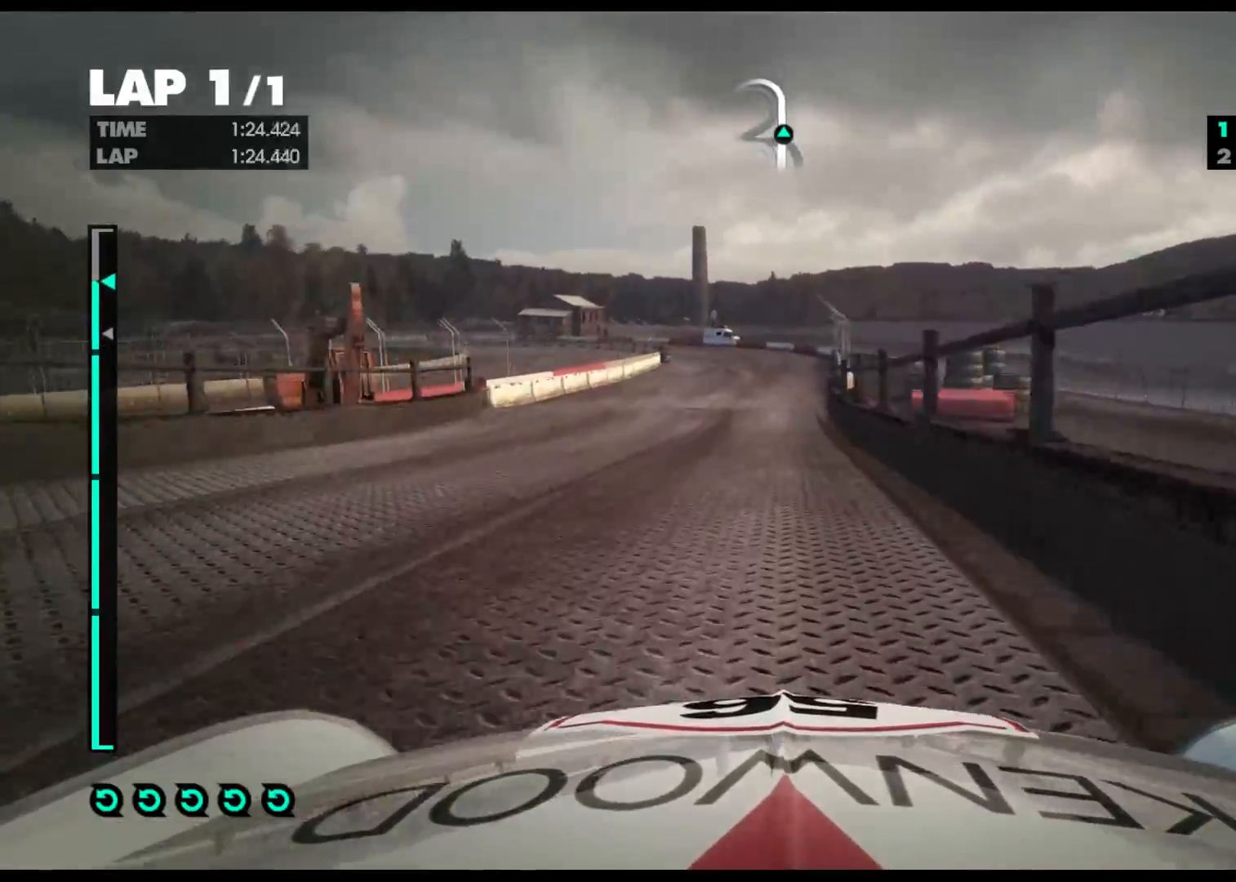
{"buttons": ["R2"], "left_stick": "right", "right_stick": "center", "events": [[133, "left_stick", "center"], [317, "left_stick", "right"]]}
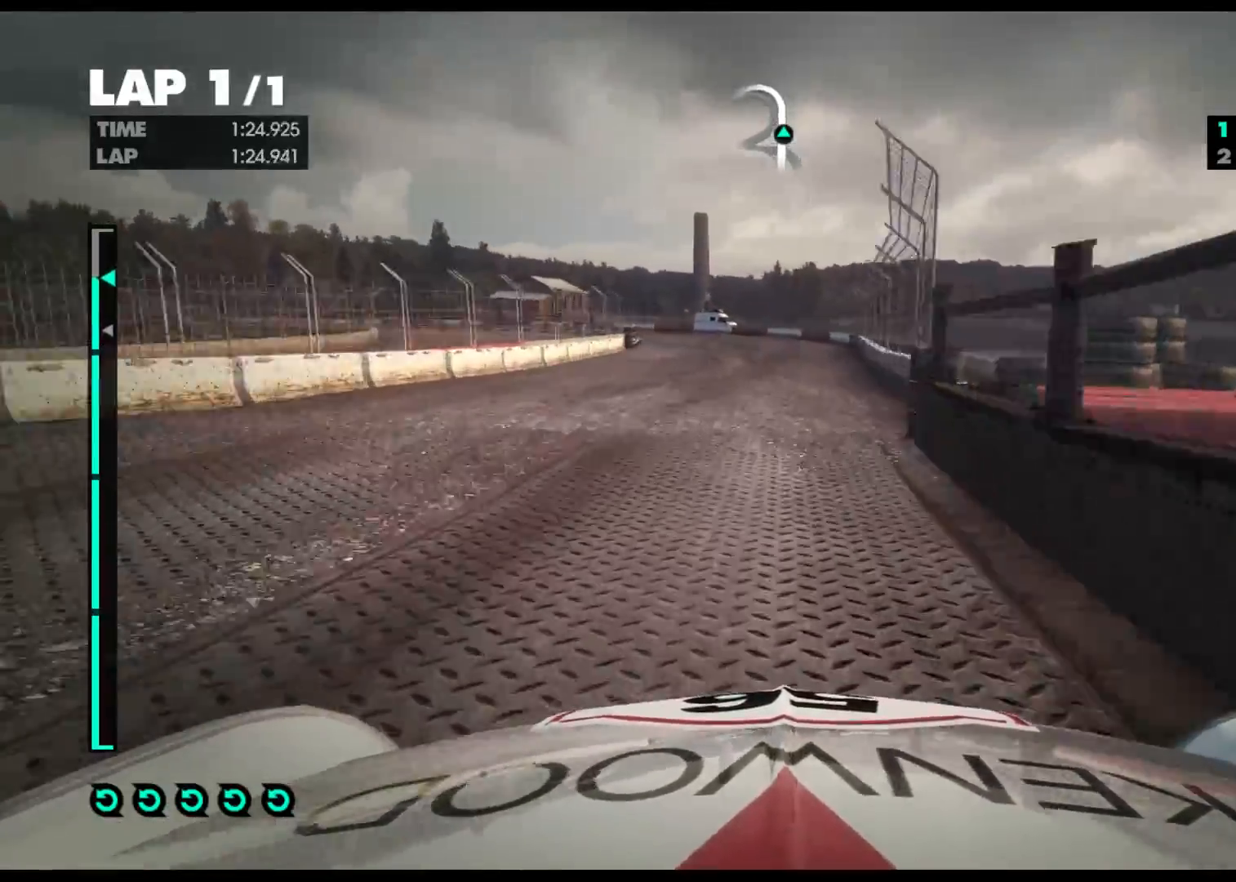
{"buttons": ["R2"], "left_stick": "left", "right_stick": "center", "events": [[83, "left_stick", "center"], [333, "left_stick", "left"]]}
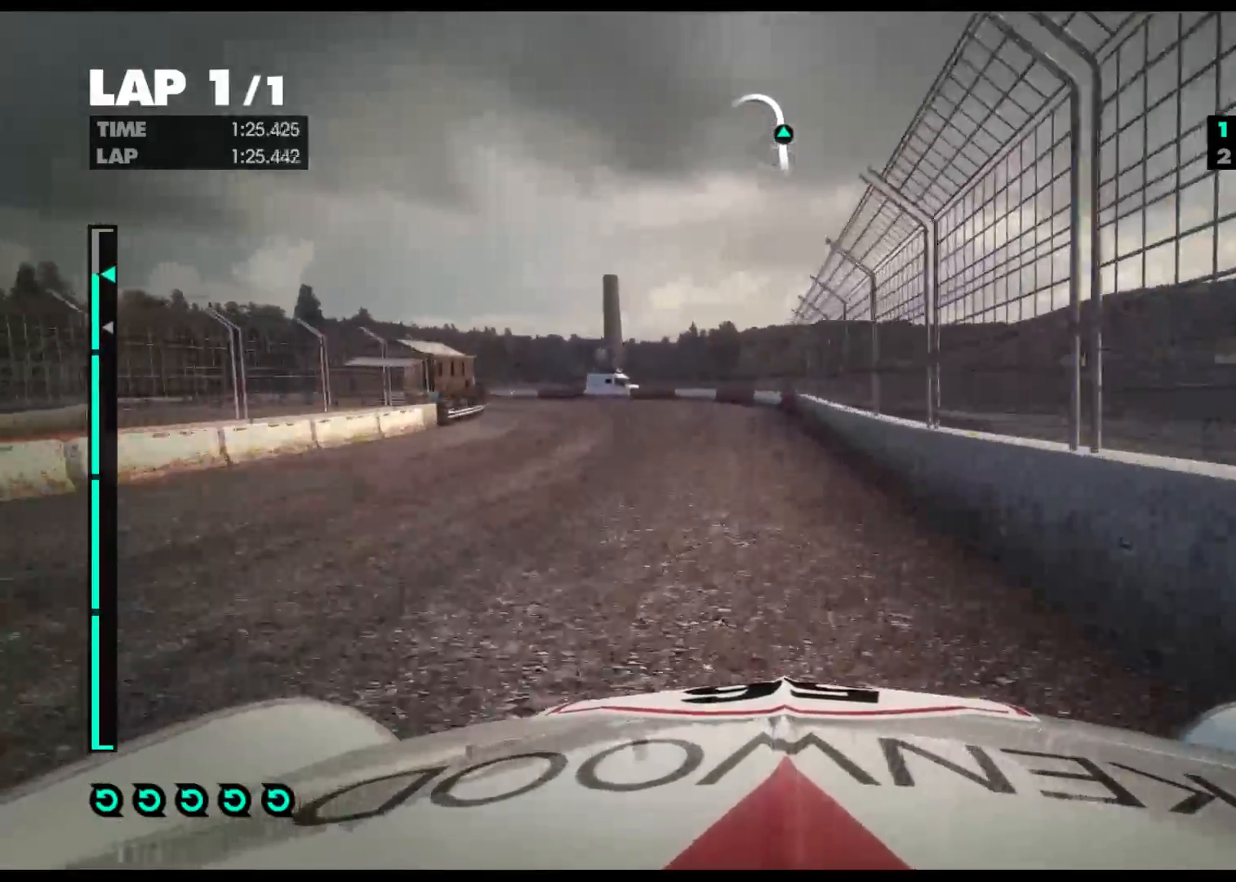
{"buttons": ["R2"], "left_stick": "left", "right_stick": "center", "events": [[183, "R2", "up"], [383, "R2", "down"]]}
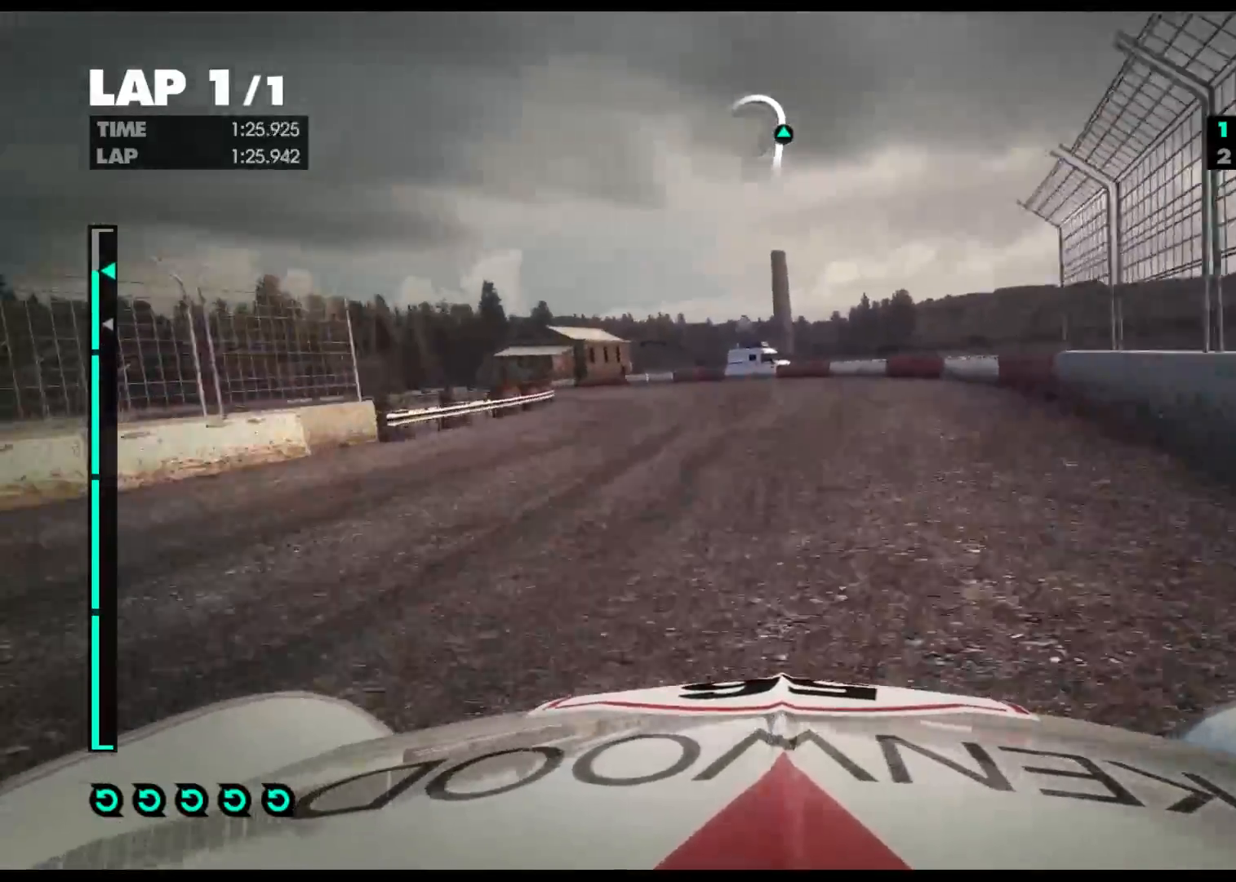
{"buttons": ["R2"], "left_stick": "left", "right_stick": "center", "events": [[150, "R2", "up"], [283, "R2", "down"]]}
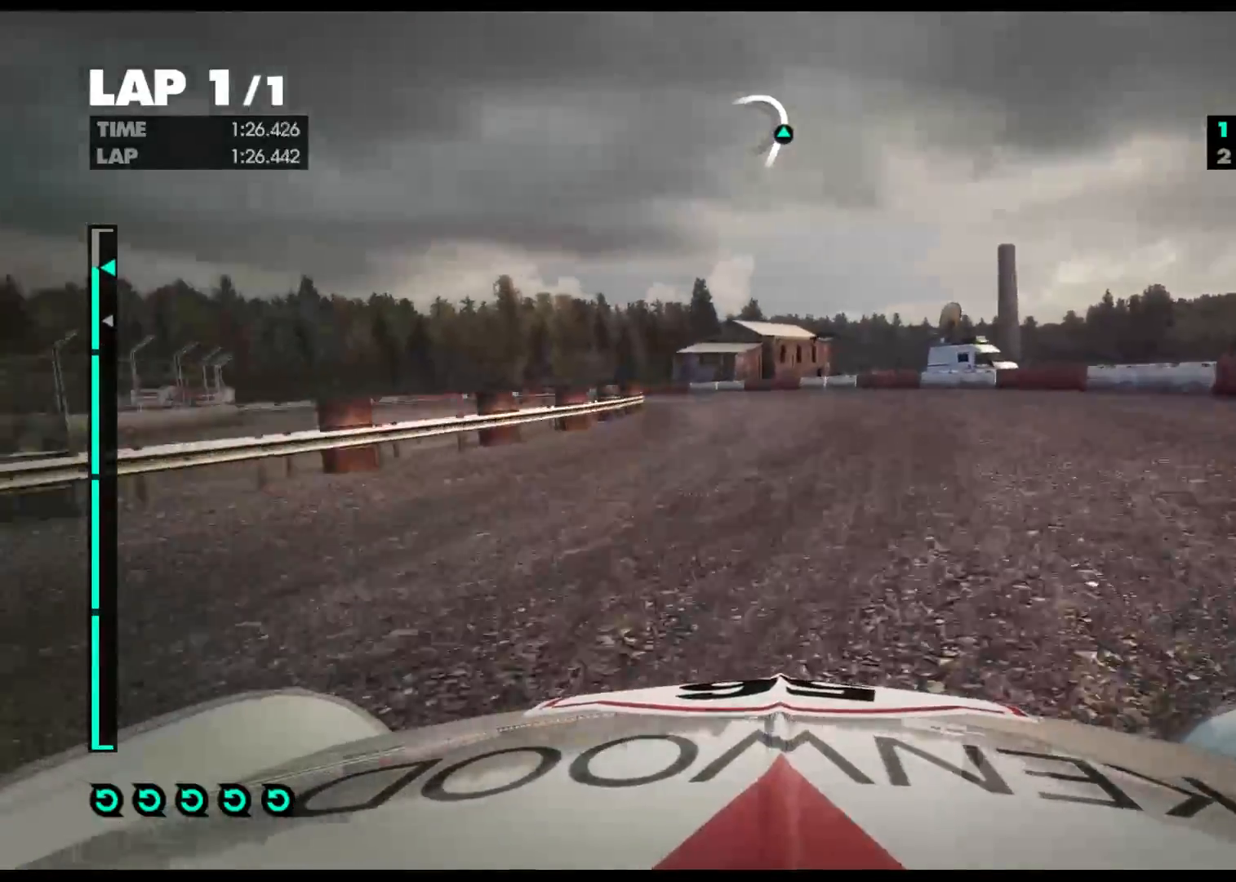
{"buttons": ["R2"], "left_stick": "left", "right_stick": "center", "events": [[33, "R2", "up"], [117, "R2", "down"]]}
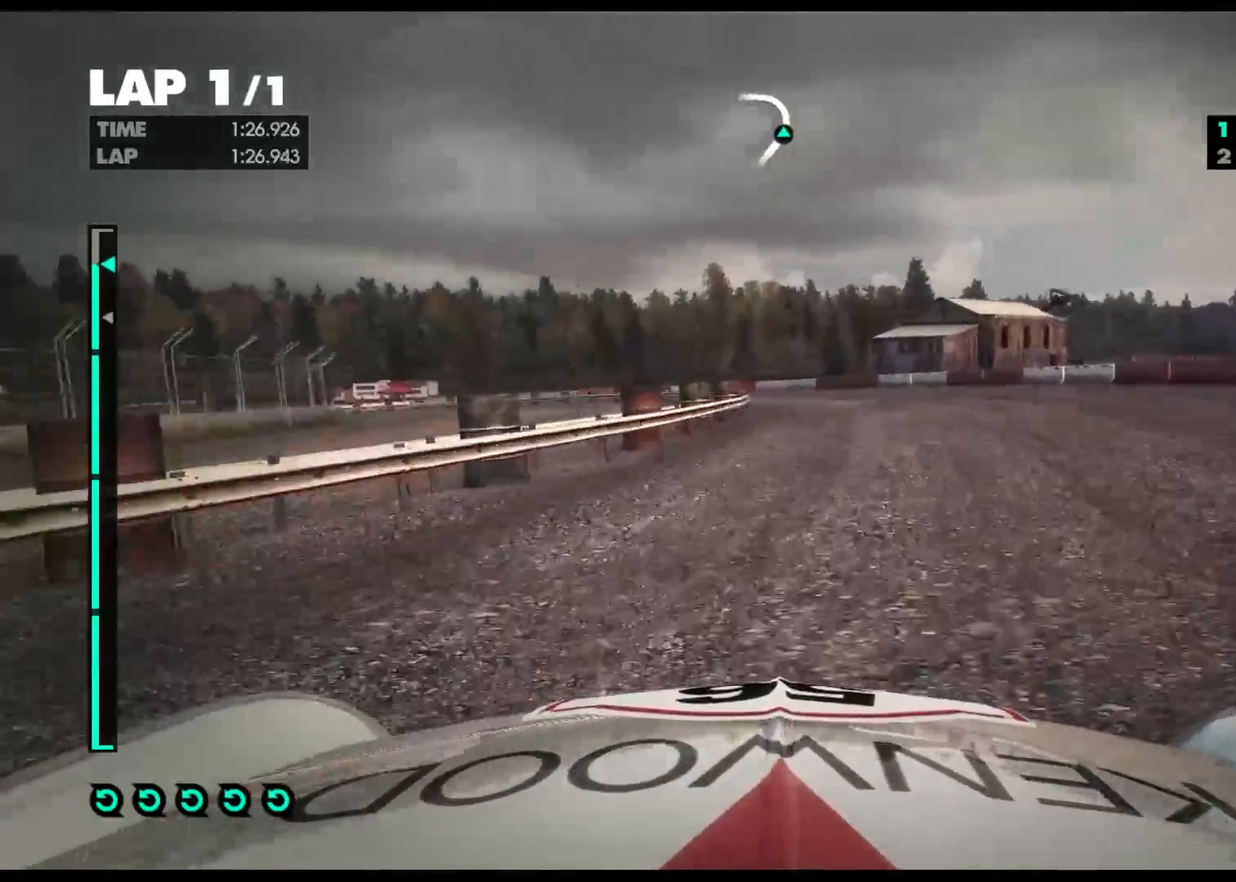
{"buttons": ["R2"], "left_stick": "center", "right_stick": "center", "events": [[333, "left_stick", "center"]]}
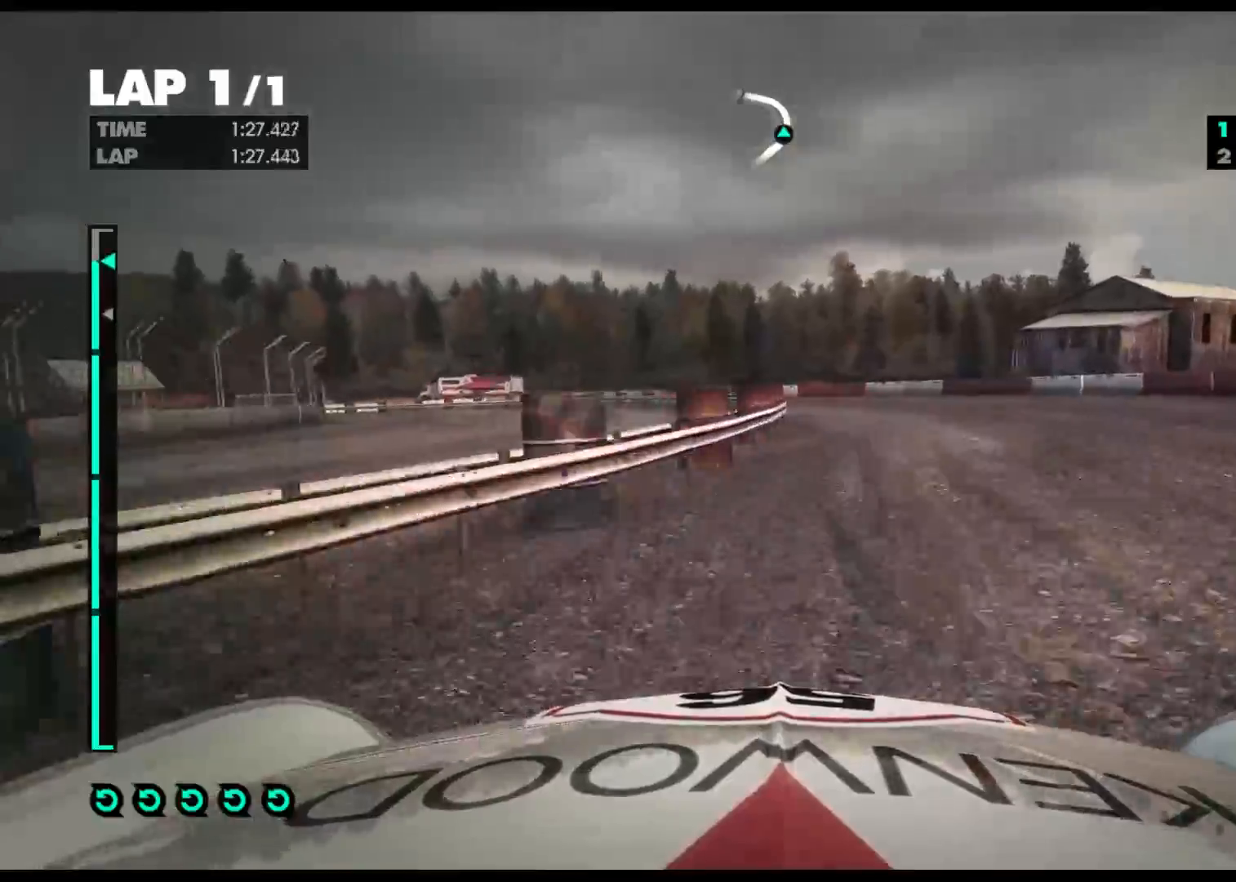
{"buttons": ["R2"], "left_stick": "left", "right_stick": "center", "events": [[33, "left_stick", "left"]]}
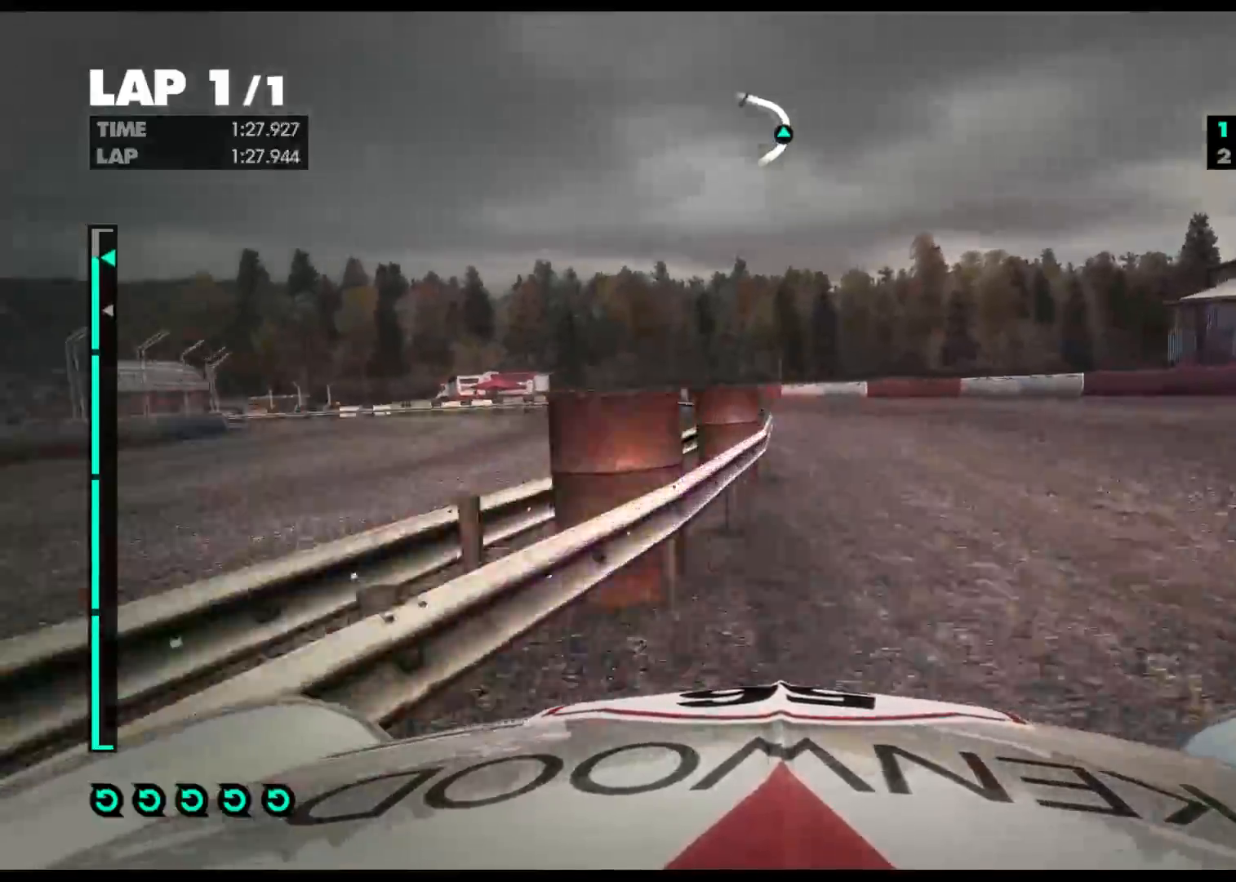
{"buttons": ["R2"], "left_stick": "left", "right_stick": "center", "events": [[100, "left_stick", "center"], [150, "left_stick", "left"]]}
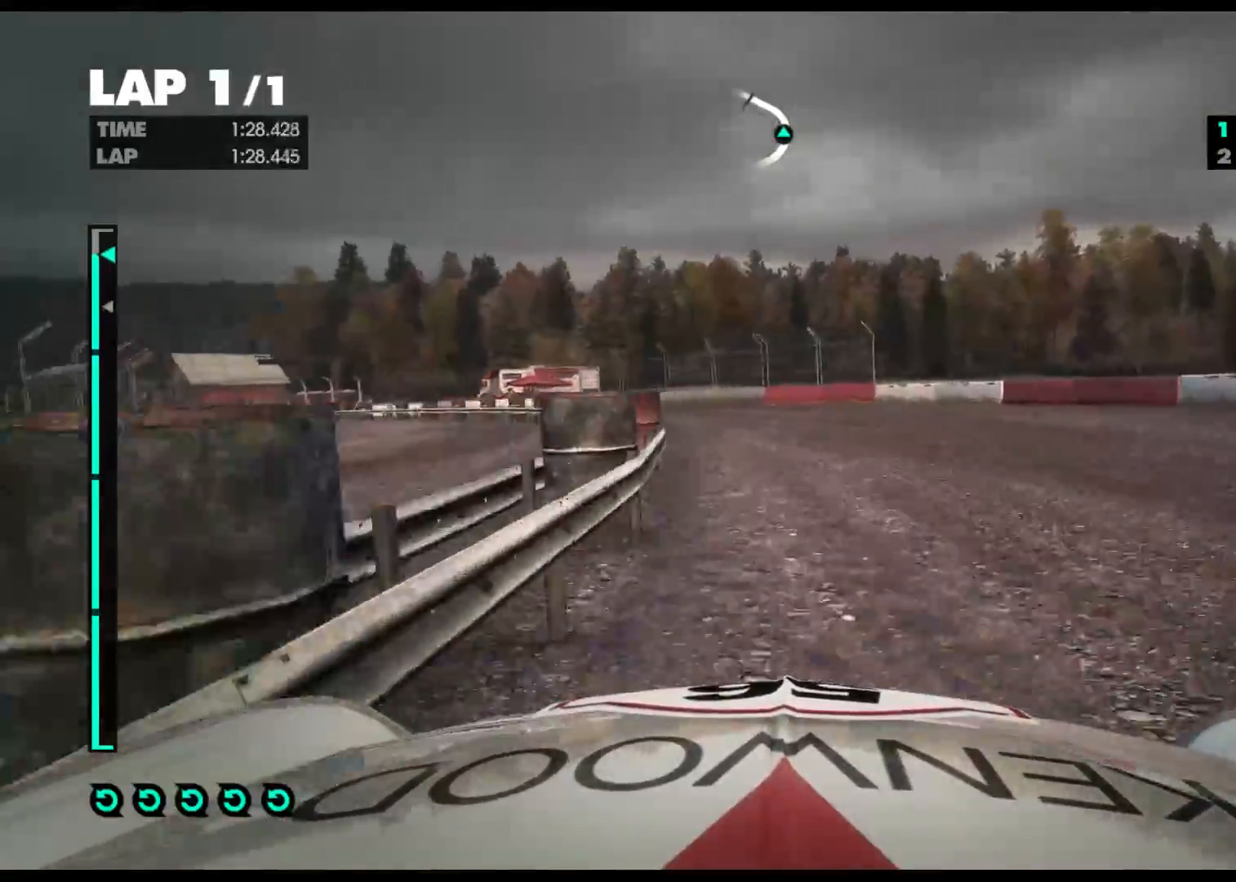
{"buttons": ["R2"], "left_stick": "left", "right_stick": "center", "events": []}
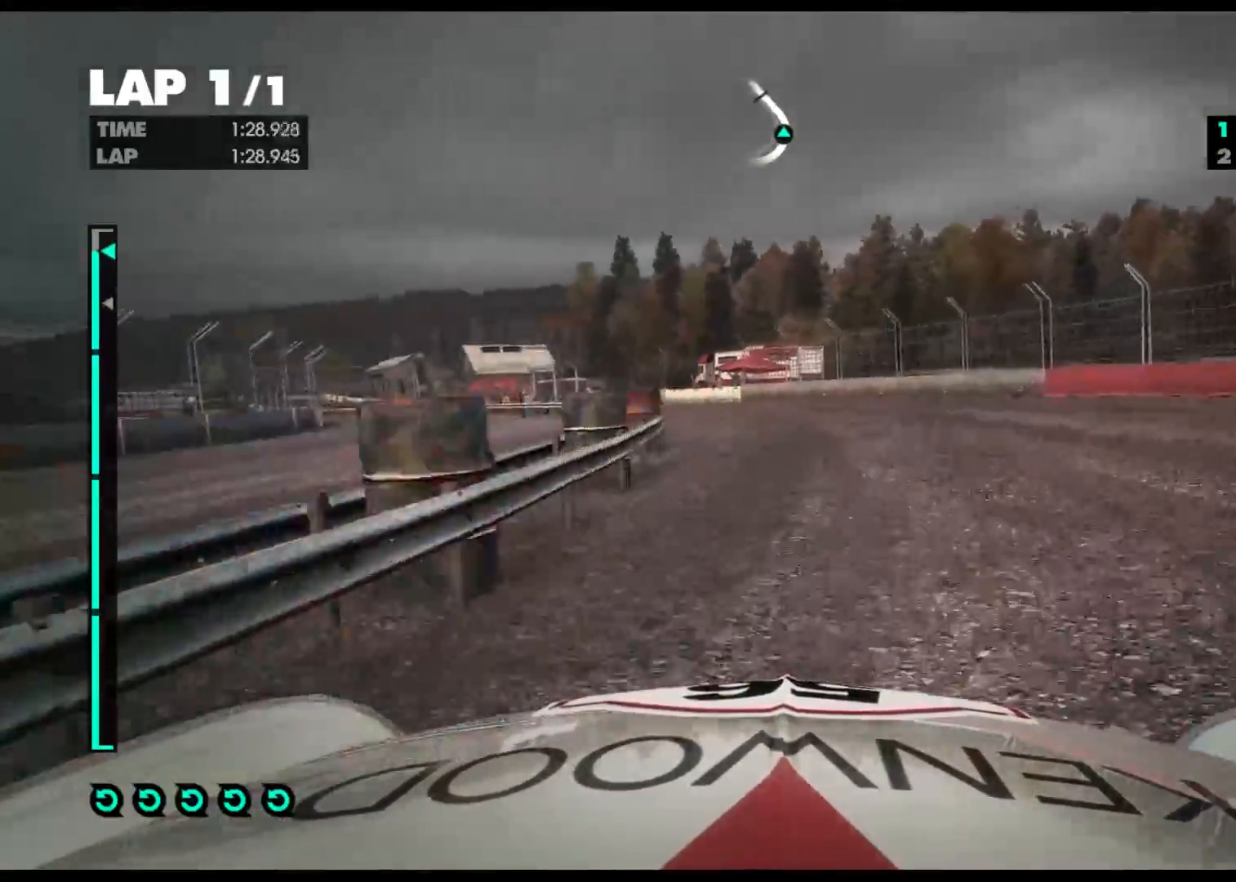
{"buttons": ["R2"], "left_stick": "left", "right_stick": "center", "events": [[150, "left_stick", "center"], [400, "left_stick", "left"]]}
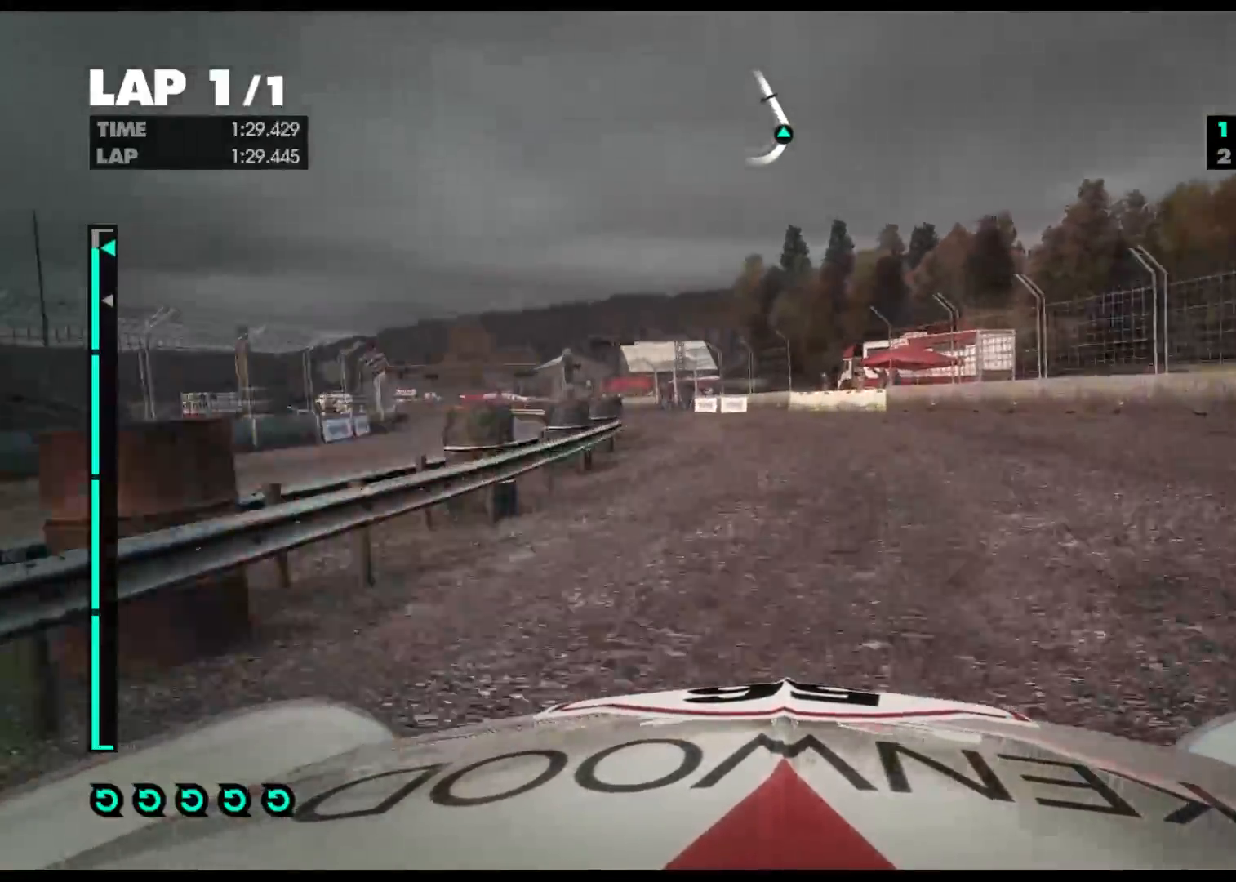
{"buttons": ["R2"], "left_stick": "left", "right_stick": "center", "events": []}
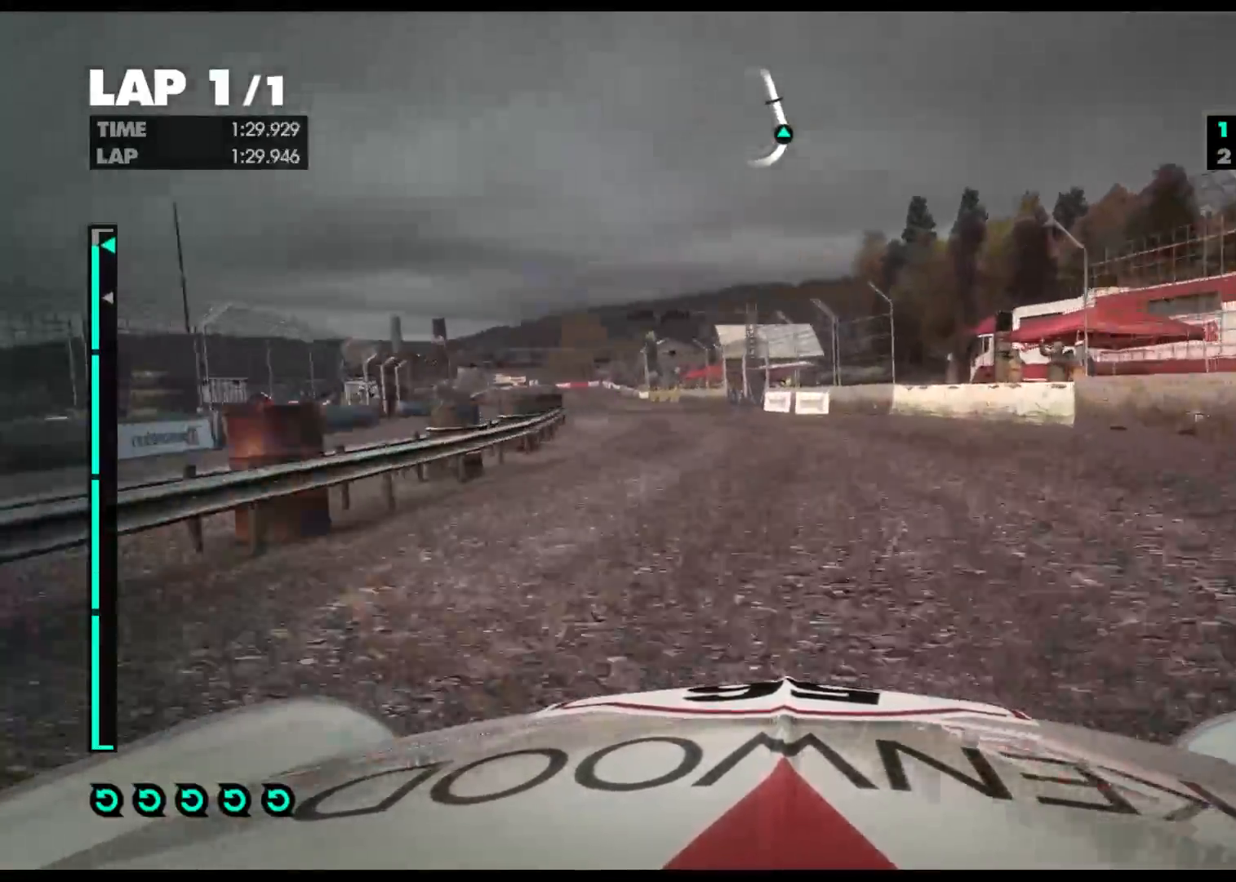
{"buttons": ["R2"], "left_stick": "left", "right_stick": "center", "events": []}
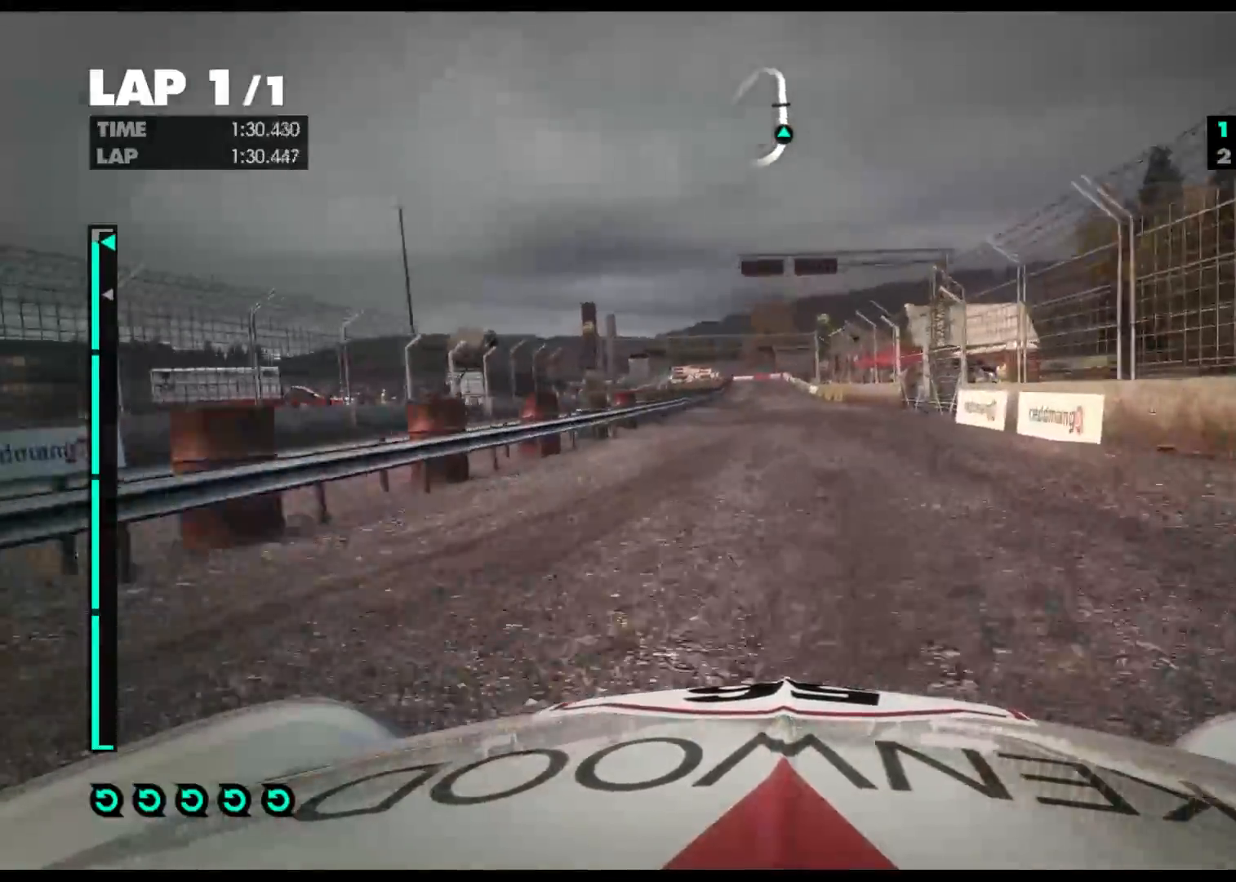
{"buttons": ["R2"], "left_stick": "center", "right_stick": "center", "events": [[133, "left_stick", "center"]]}
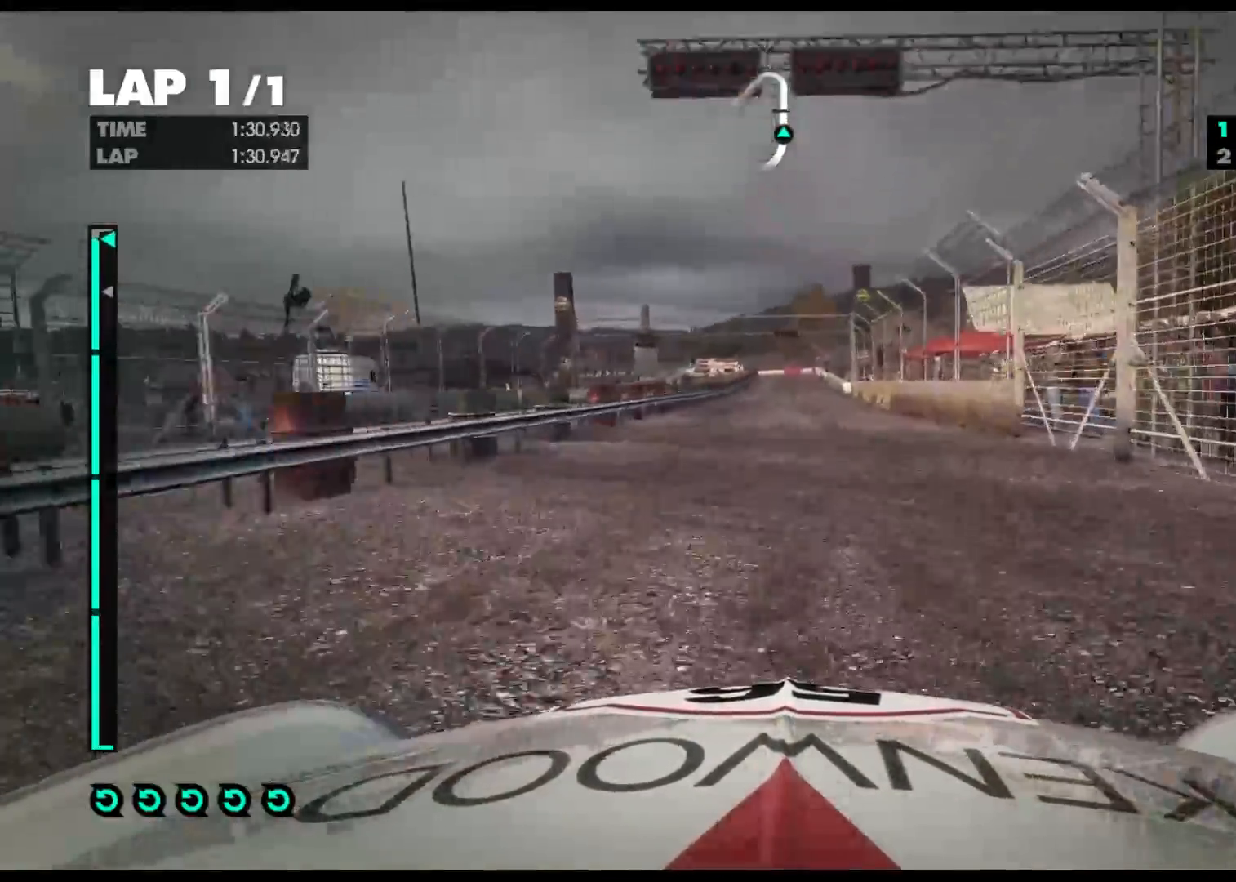
{"buttons": ["R2"], "left_stick": "center", "right_stick": "center", "events": []}
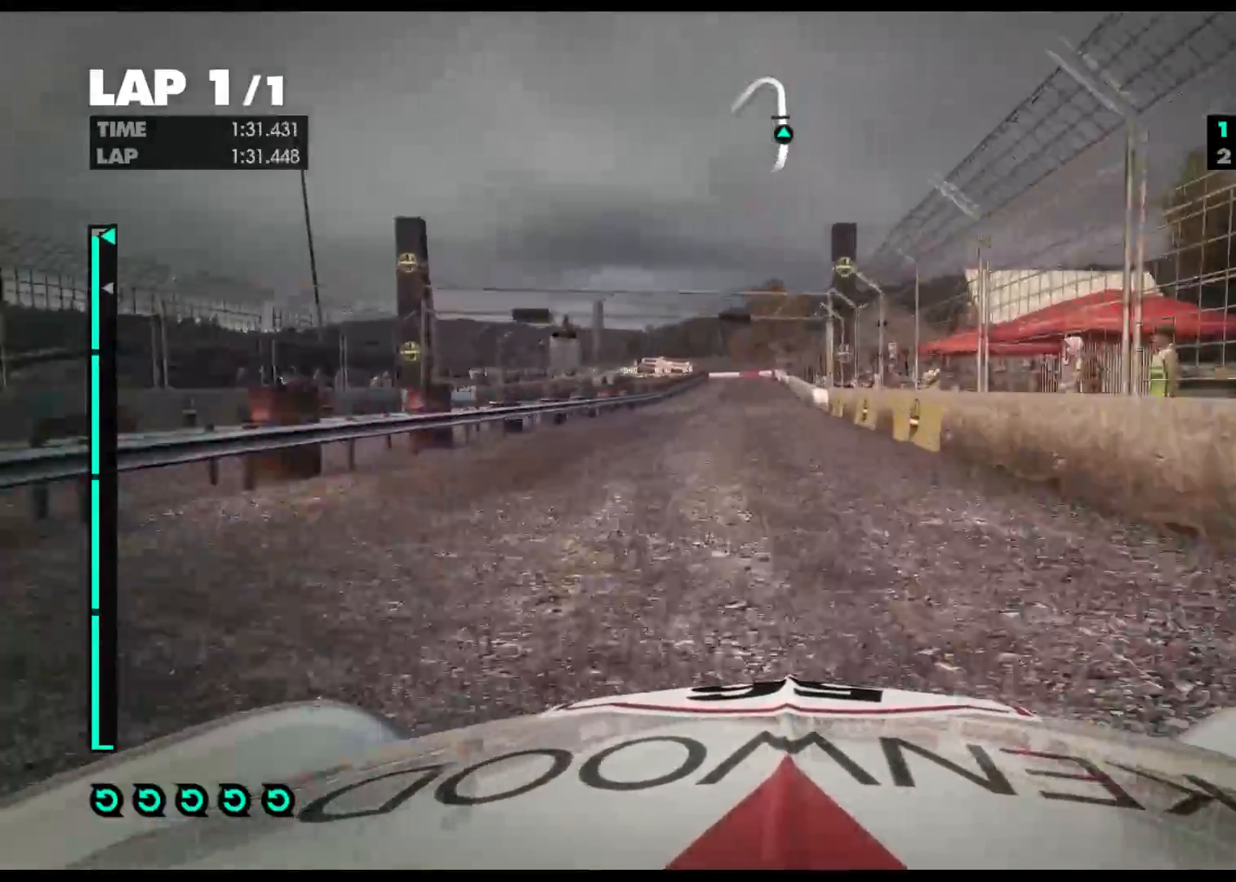
{"buttons": ["R2"], "left_stick": "center", "right_stick": "center", "events": []}
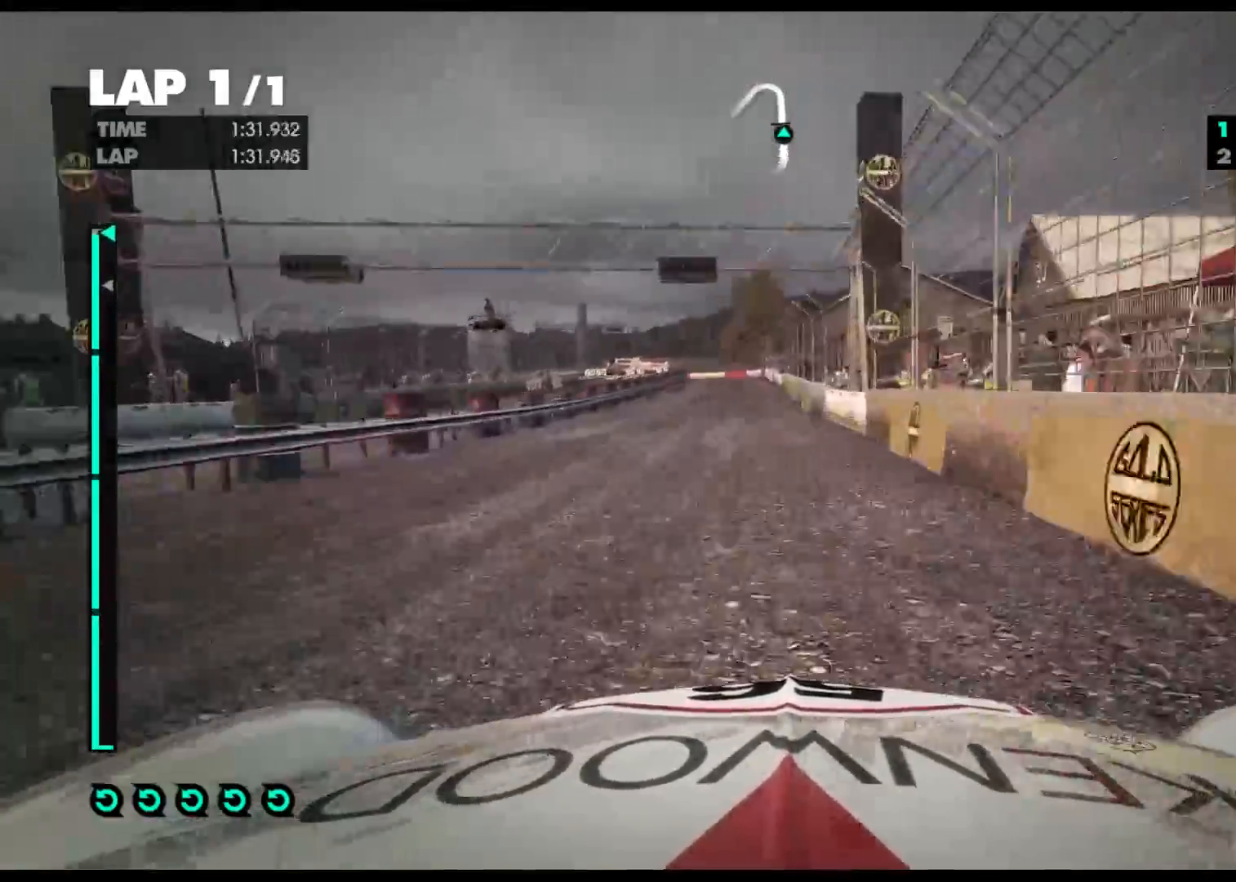
{"buttons": ["R2"], "left_stick": "center", "right_stick": "center", "events": [[250, "right_stick", "down"], [383, "right_stick", "center"]]}
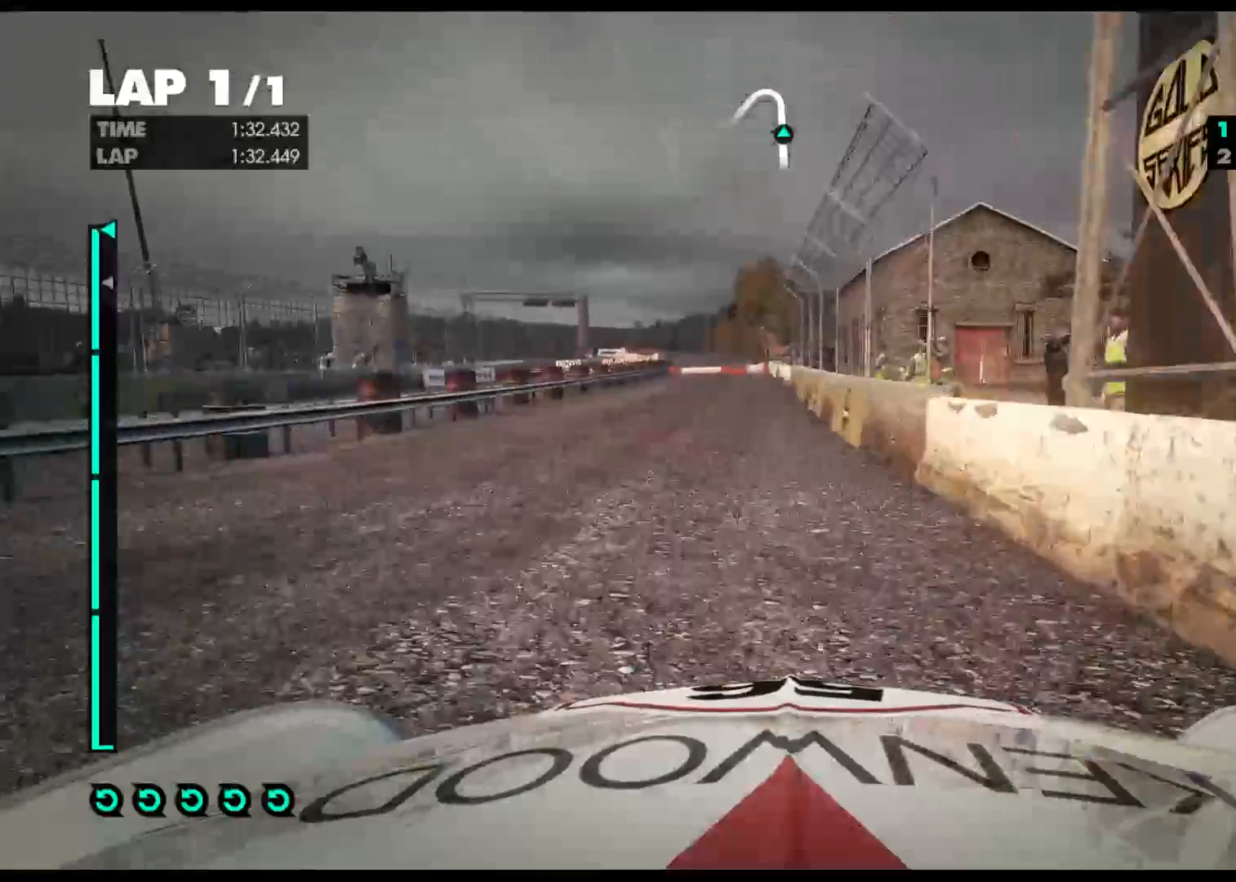
{"buttons": ["R2"], "left_stick": "center", "right_stick": "center", "events": []}
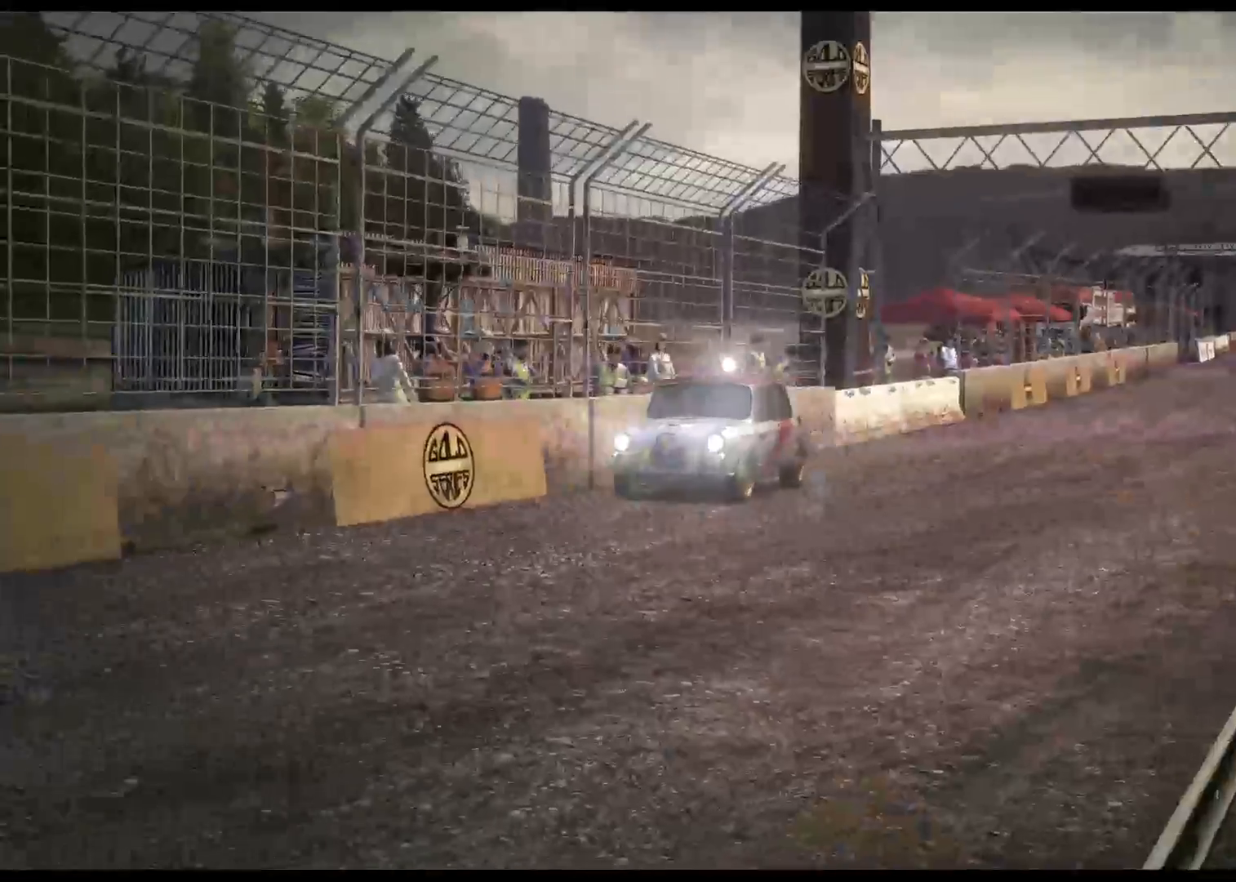
{"buttons": [], "left_stick": "center", "right_stick": "center", "events": [[117, "R2", "up"]]}